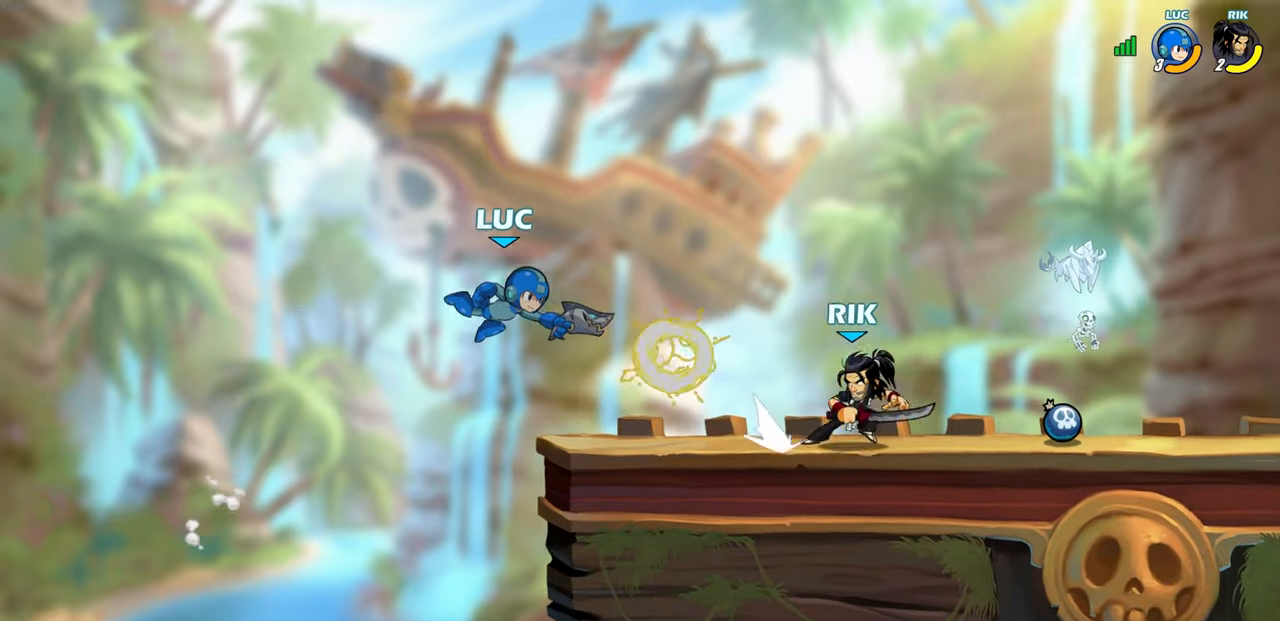
Gameplay with a controller (PlayStation layout); each line is a JSON object with the inputs held at the frame after it. "events" lists button and stick changes between this image and that frame as [ms after this image, input, new state], when the widget could be followed in between.
{"buttons": ["CROSS"], "left_stick": "left", "right_stick": "center", "events": [[83, "left_stick", "down-left"], [267, "left_stick", "left"], [400, "CROSS", "down"]]}
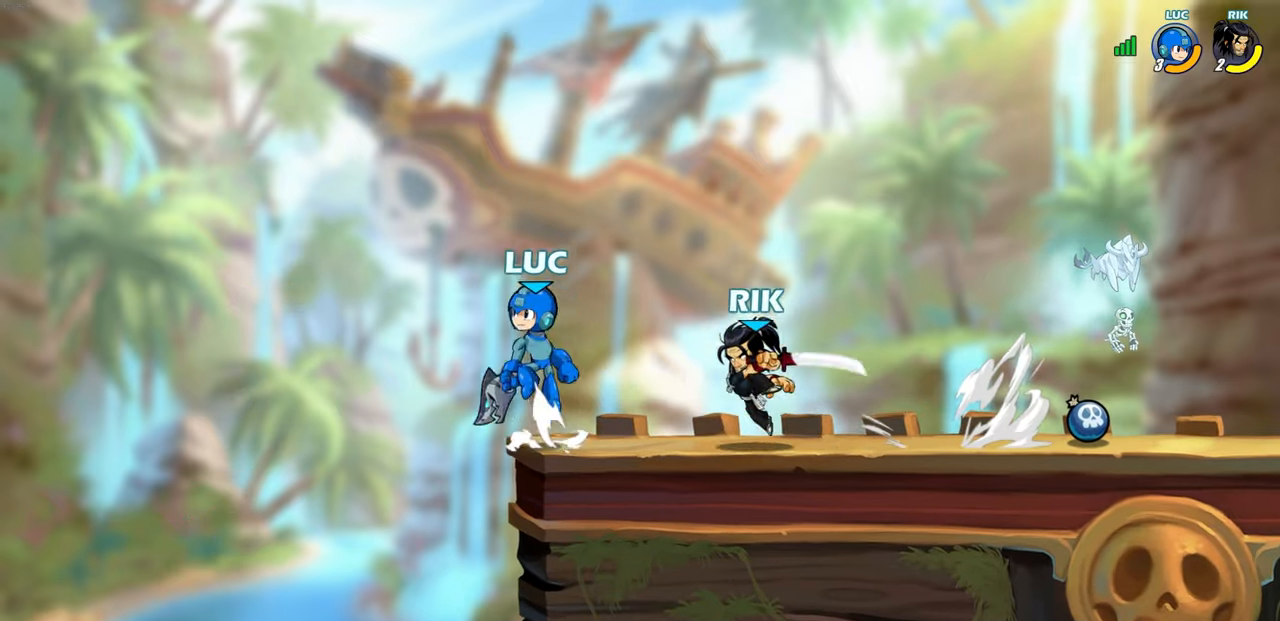
{"buttons": [], "left_stick": "left", "right_stick": "center", "events": [[100, "CROSS", "up"], [367, "left_stick", "up-right"], [433, "SQUARE", "down"], [483, "SQUARE", "up"], [500, "left_stick", "left"]]}
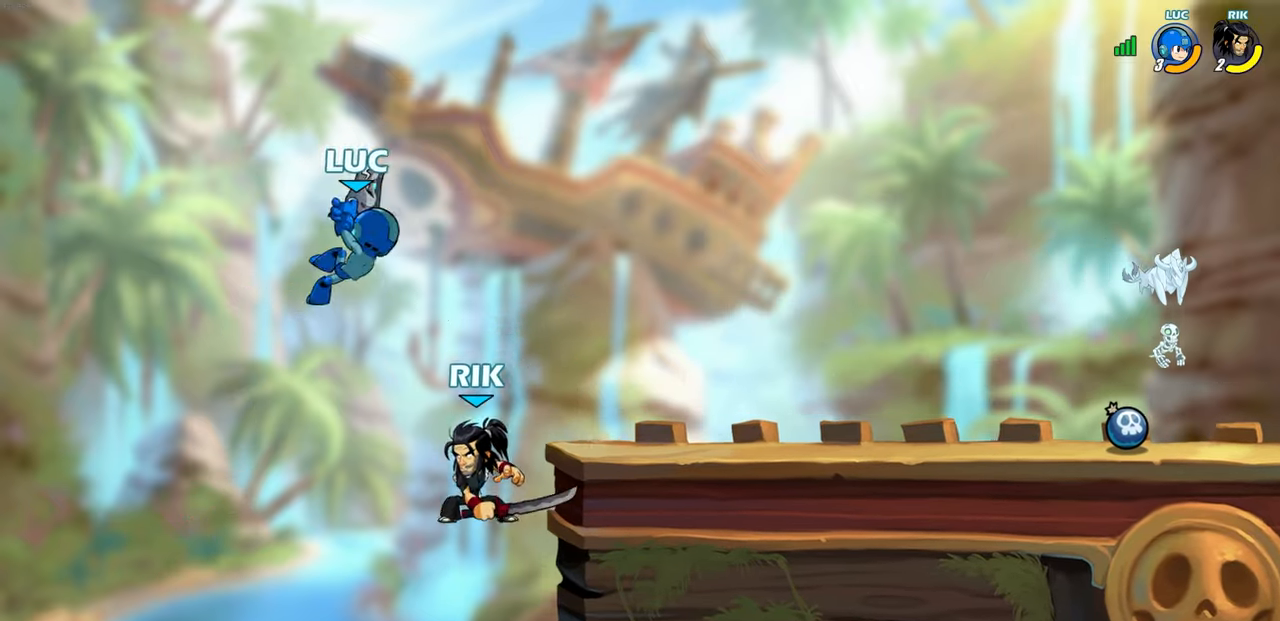
{"buttons": [], "left_stick": "right", "right_stick": "center", "events": [[417, "left_stick", "right"]]}
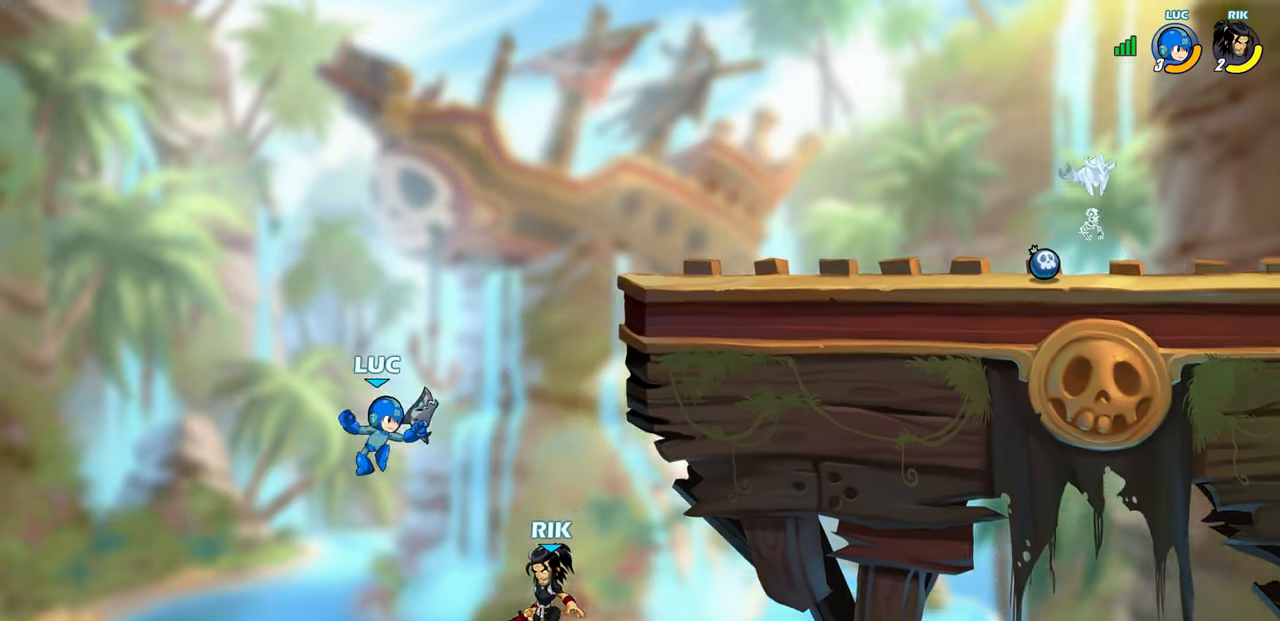
{"buttons": [], "left_stick": "up-left", "right_stick": "center", "events": [[300, "CROSS", "down"], [417, "left_stick", "up"], [467, "CROSS", "up"], [467, "left_stick", "up-left"]]}
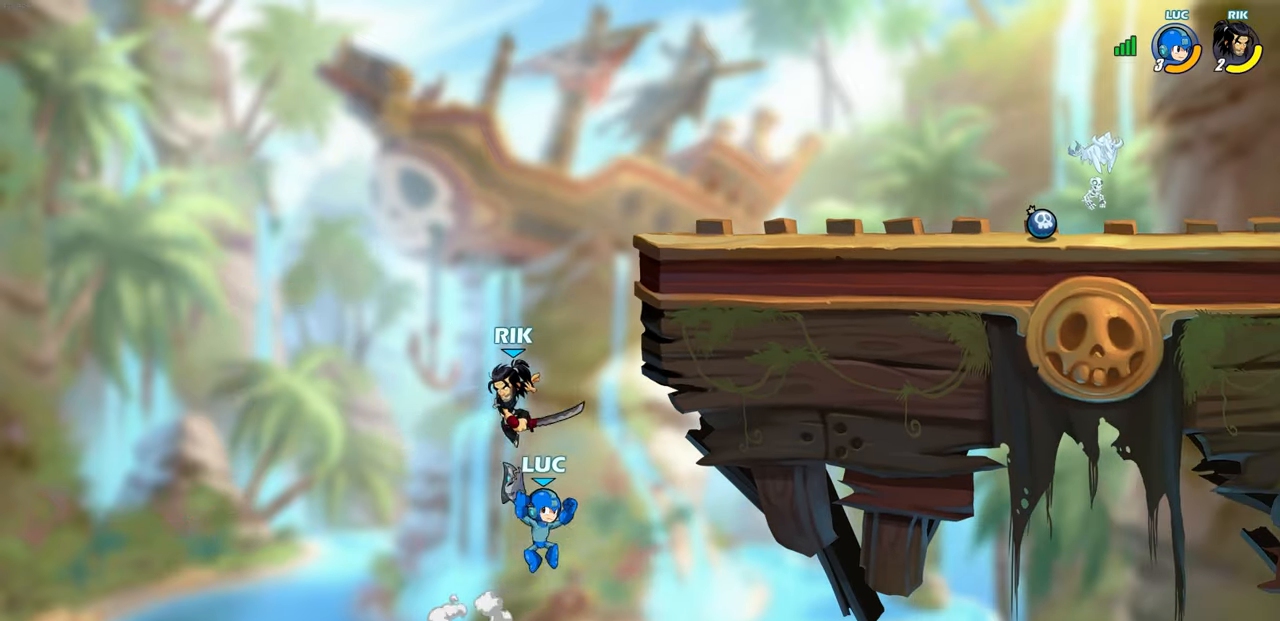
{"buttons": ["L3"], "left_stick": "left", "right_stick": "center", "events": [[117, "left_stick", "up-right"], [133, "CIRCLE", "down"], [233, "CIRCLE", "up"], [233, "left_stick", "left"], [267, "L3", "down"]]}
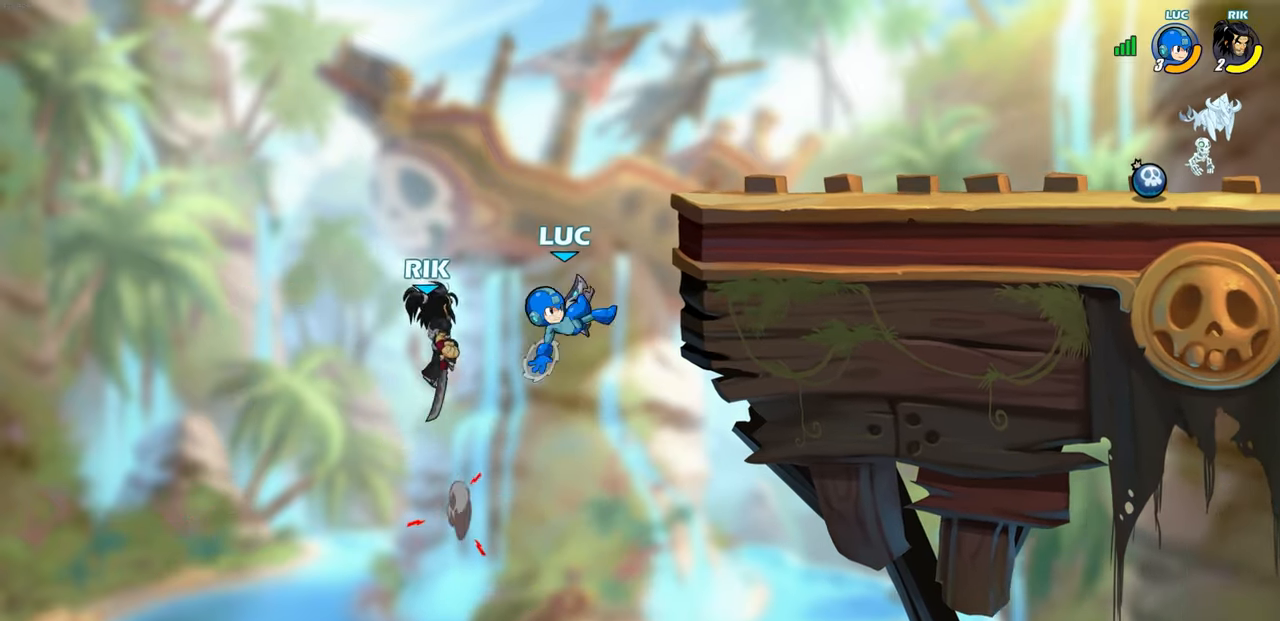
{"buttons": [], "left_stick": "right", "right_stick": "center", "events": [[150, "L3", "up"], [383, "left_stick", "right"]]}
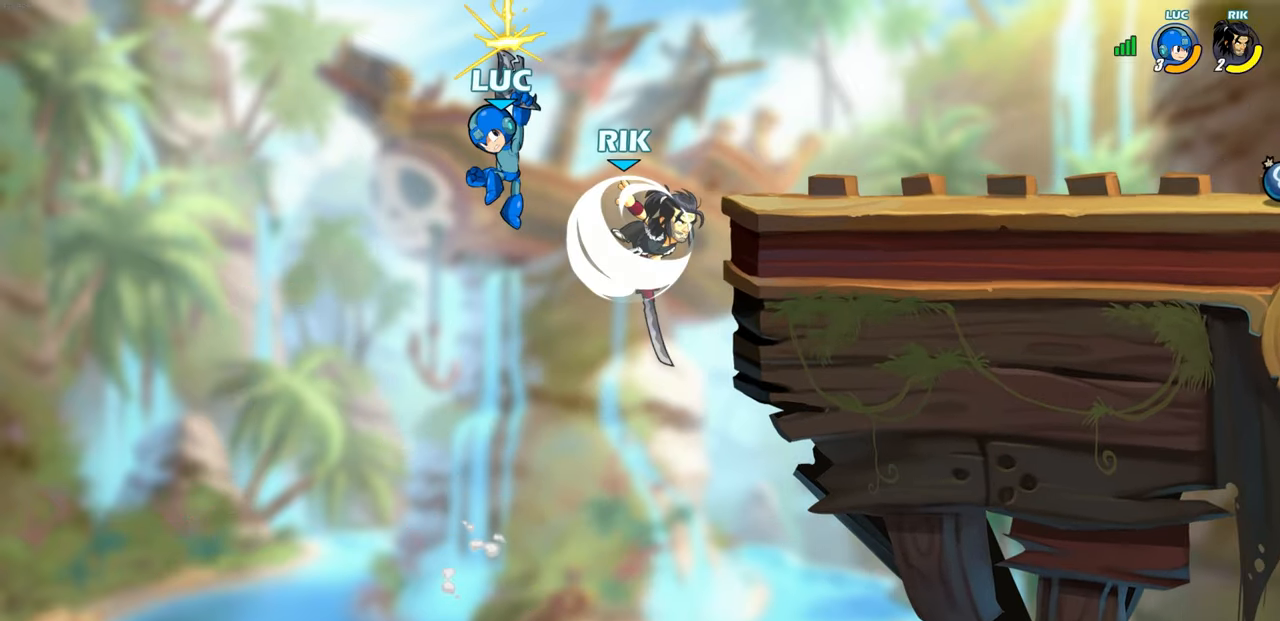
{"buttons": ["R2"], "left_stick": "right", "right_stick": "center", "events": [[417, "R2", "down"]]}
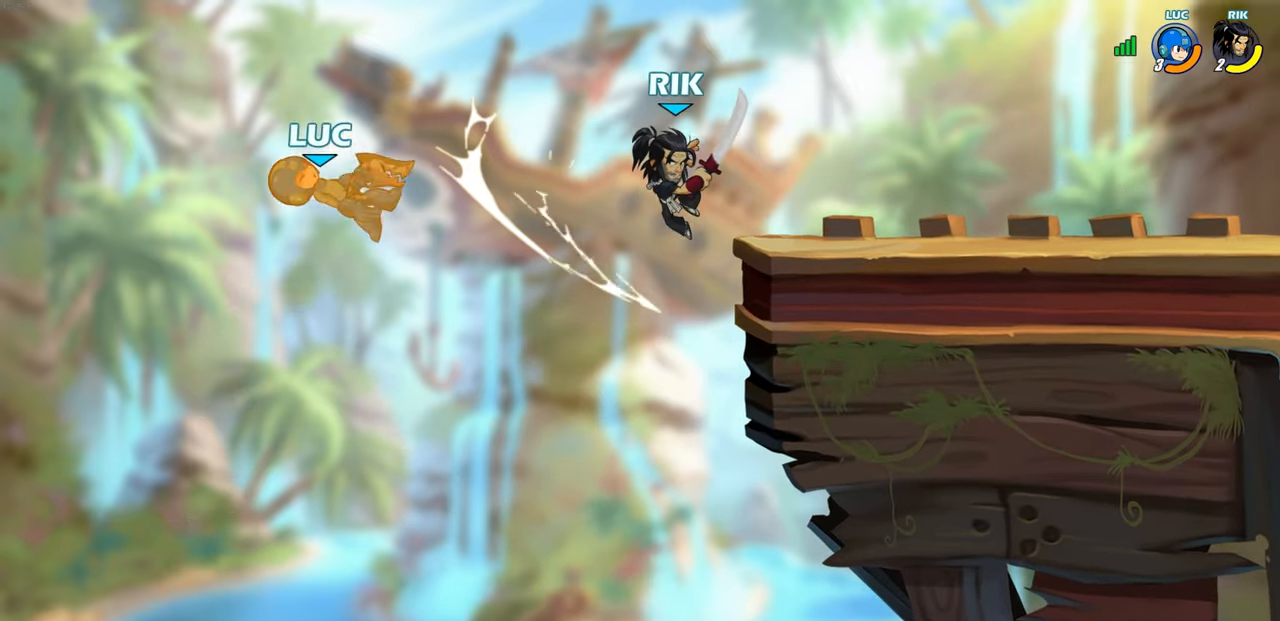
{"buttons": [], "left_stick": "right", "right_stick": "center", "events": [[150, "R2", "up"]]}
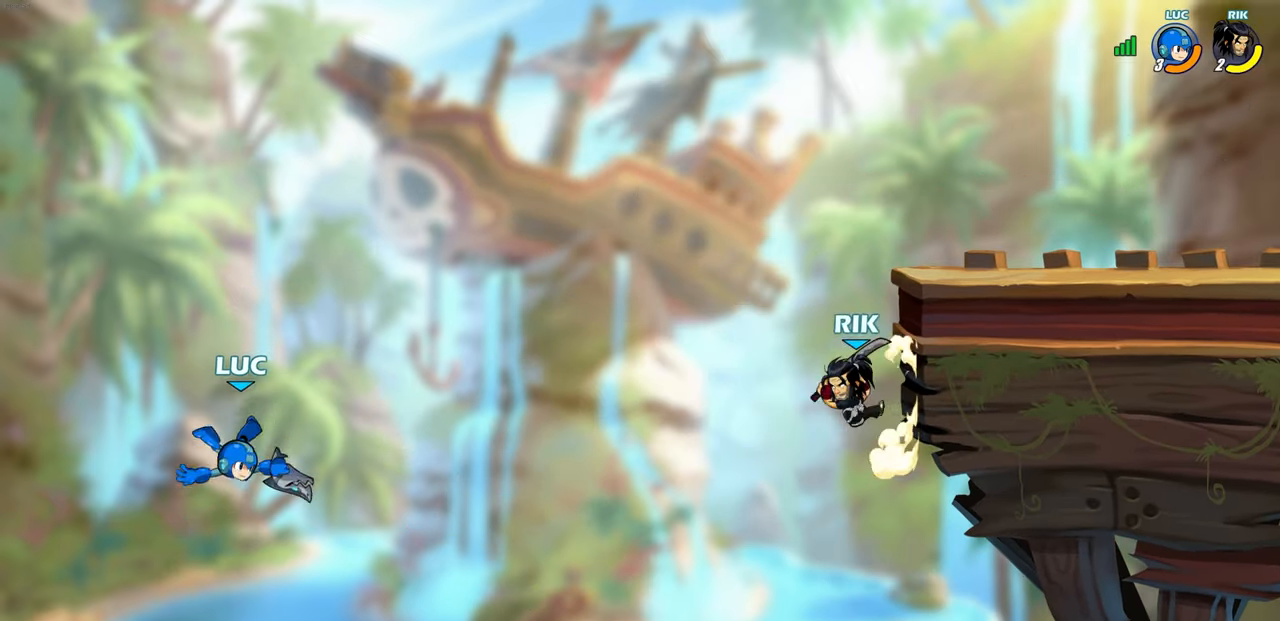
{"buttons": [], "left_stick": "right", "right_stick": "center", "events": [[33, "CROSS", "down"], [300, "CROSS", "up"]]}
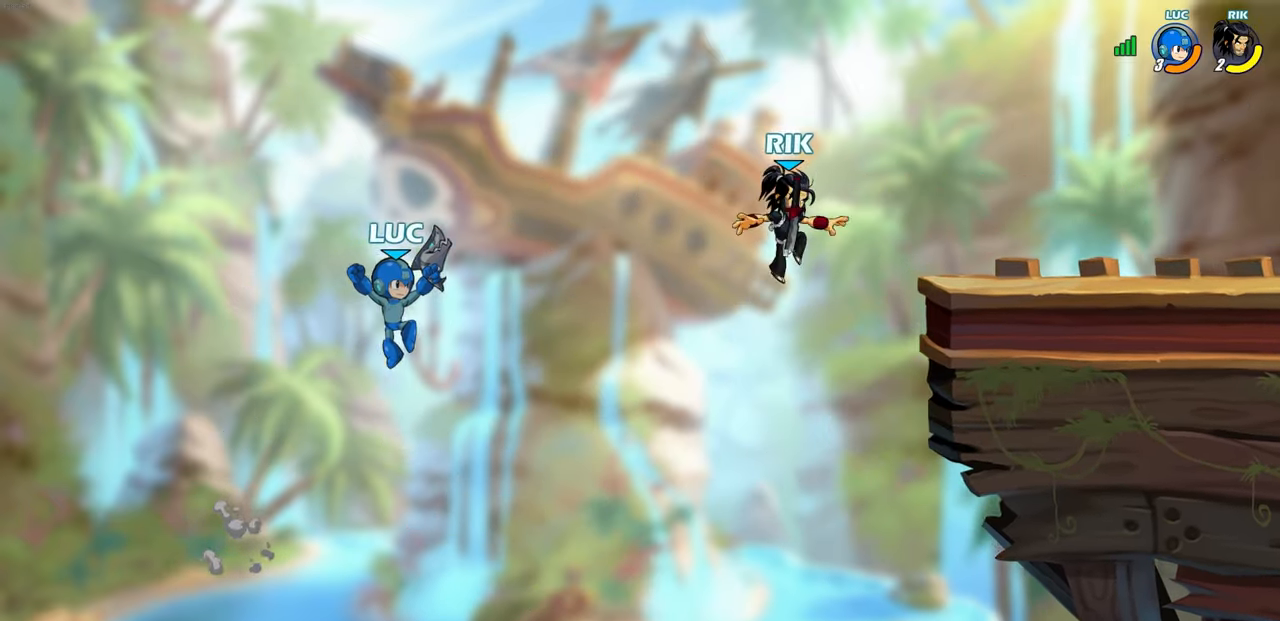
{"buttons": ["CIRCLE", "R2"], "left_stick": "center", "right_stick": "center", "events": [[350, "left_stick", "center"], [450, "R2", "down"], [500, "CIRCLE", "down"]]}
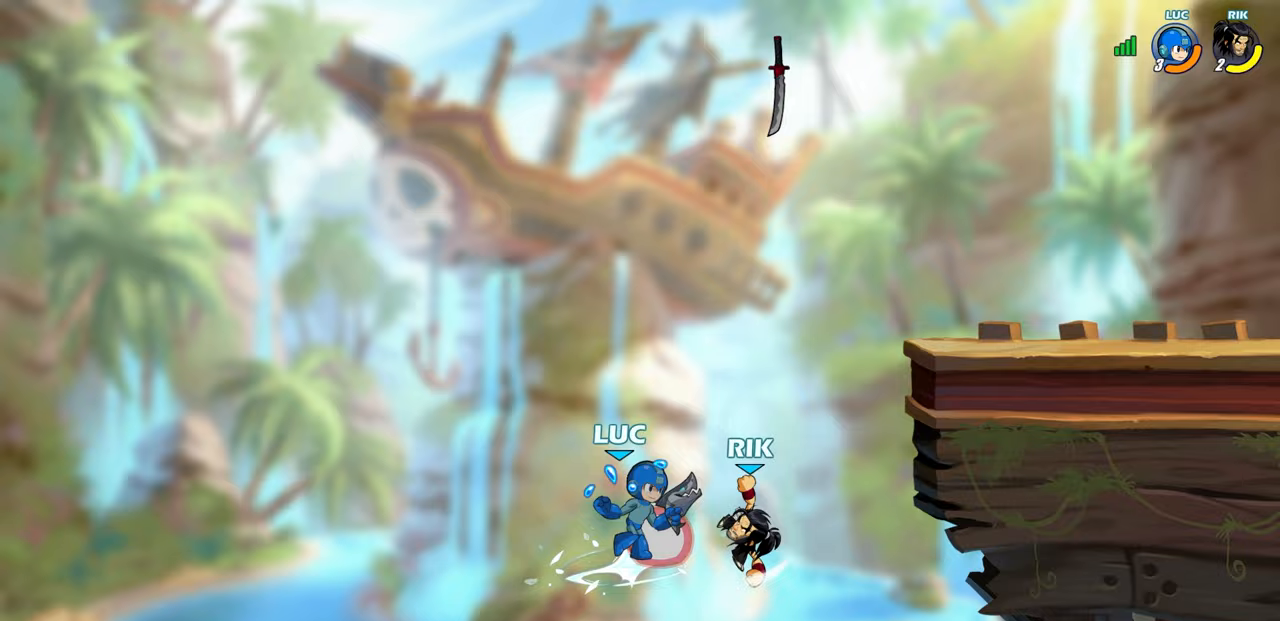
{"buttons": ["CIRCLE"], "left_stick": "right", "right_stick": "center", "events": [[117, "CIRCLE", "up"], [117, "R2", "up"], [233, "left_stick", "right"], [383, "CIRCLE", "down"]]}
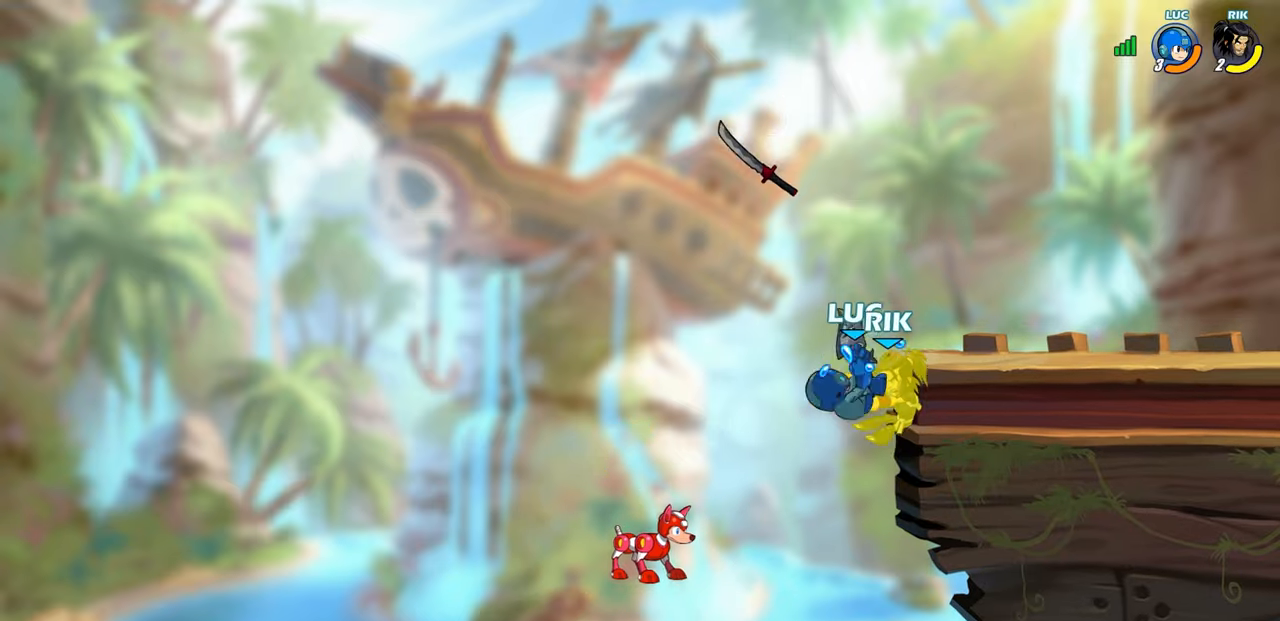
{"buttons": [], "left_stick": "right", "right_stick": "center", "events": [[17, "CIRCLE", "up"]]}
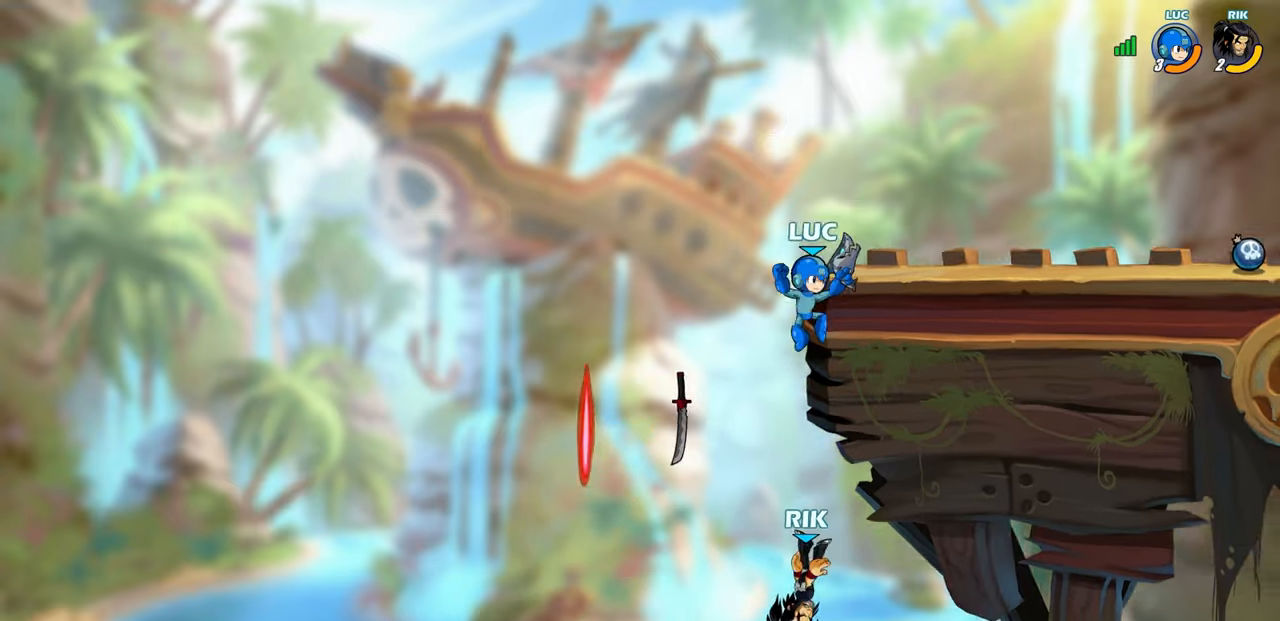
{"buttons": [], "left_stick": "right", "right_stick": "center", "events": []}
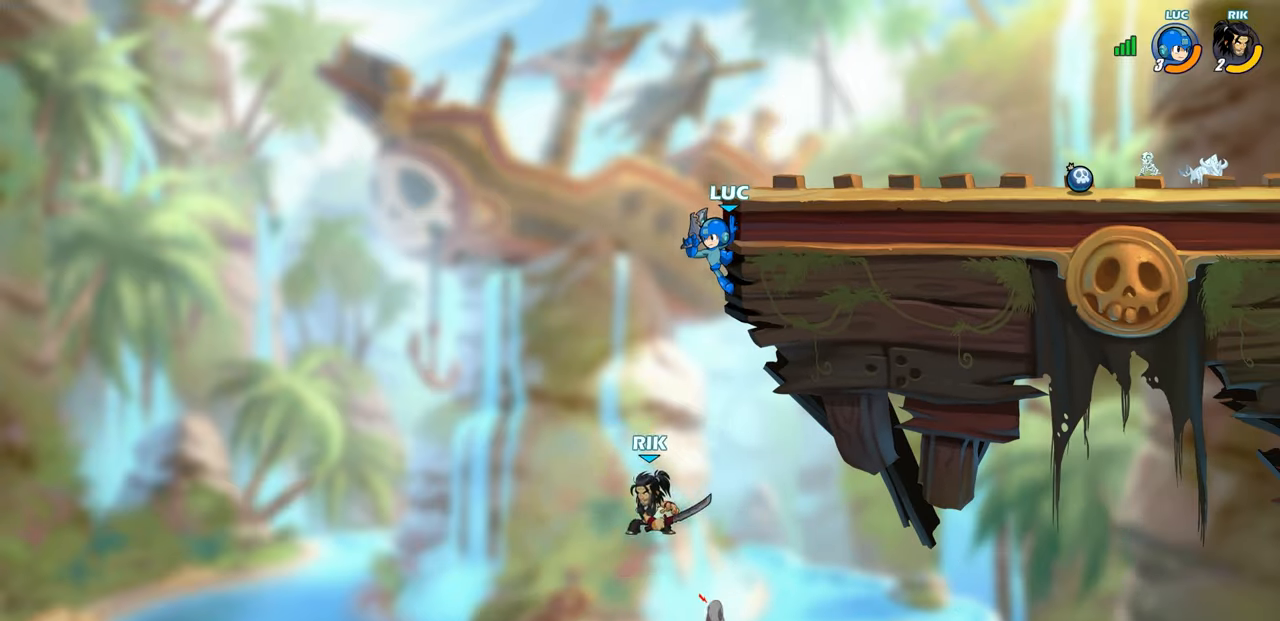
{"buttons": [], "left_stick": "up-right", "right_stick": "center", "events": [[150, "CROSS", "down"], [233, "left_stick", "up-left"], [350, "CROSS", "up"], [383, "left_stick", "up-right"]]}
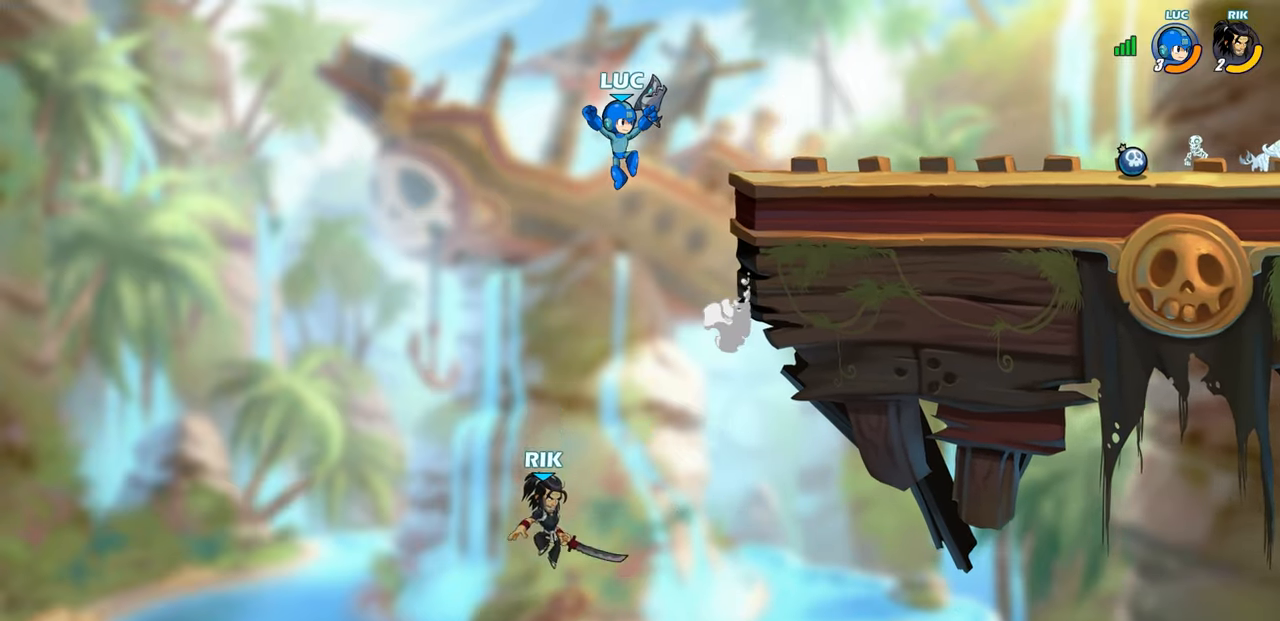
{"buttons": ["CROSS"], "left_stick": "center", "right_stick": "center", "events": [[317, "left_stick", "center"], [433, "CROSS", "down"]]}
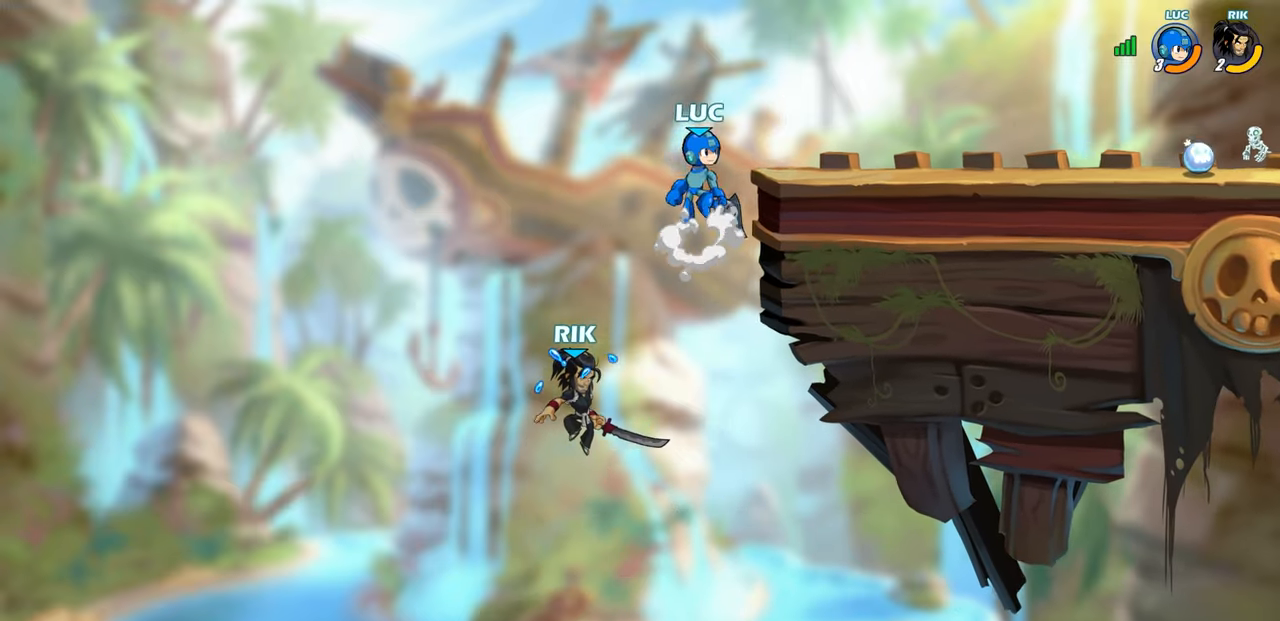
{"buttons": ["CIRCLE"], "left_stick": "down-left", "right_stick": "center", "events": [[67, "left_stick", "right"], [150, "CROSS", "up"], [250, "left_stick", "center"], [333, "left_stick", "down"], [350, "CIRCLE", "down"], [450, "left_stick", "down-left"]]}
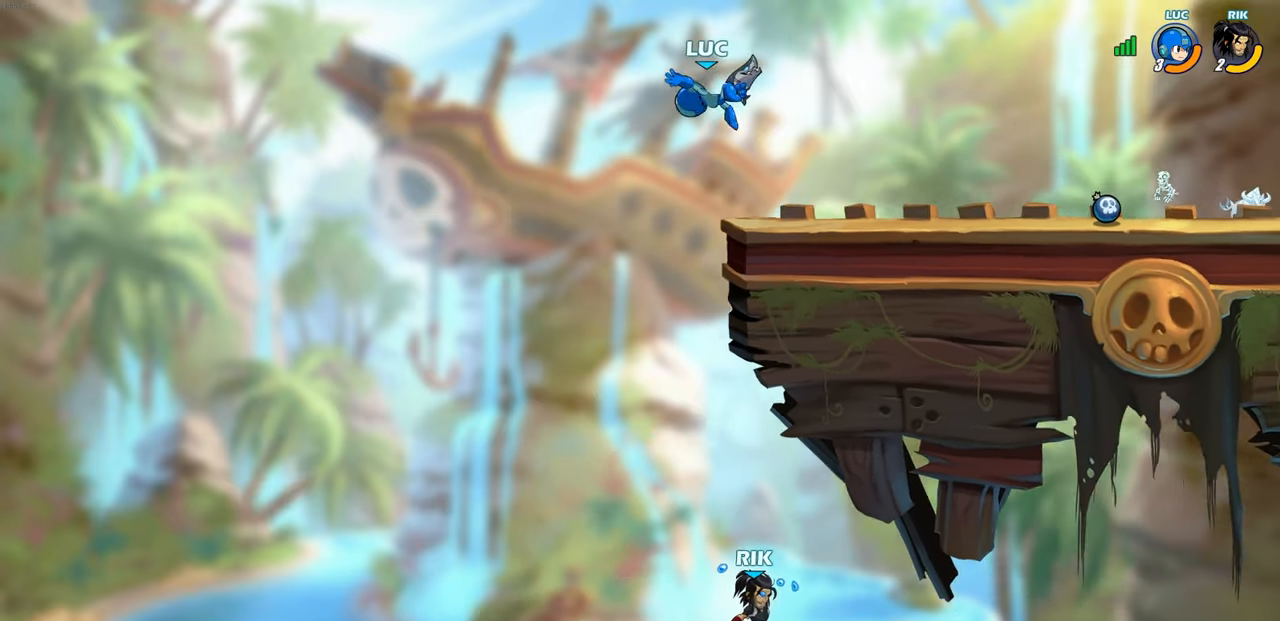
{"buttons": [], "left_stick": "center", "right_stick": "center", "events": [[217, "CIRCLE", "up"], [250, "left_stick", "center"]]}
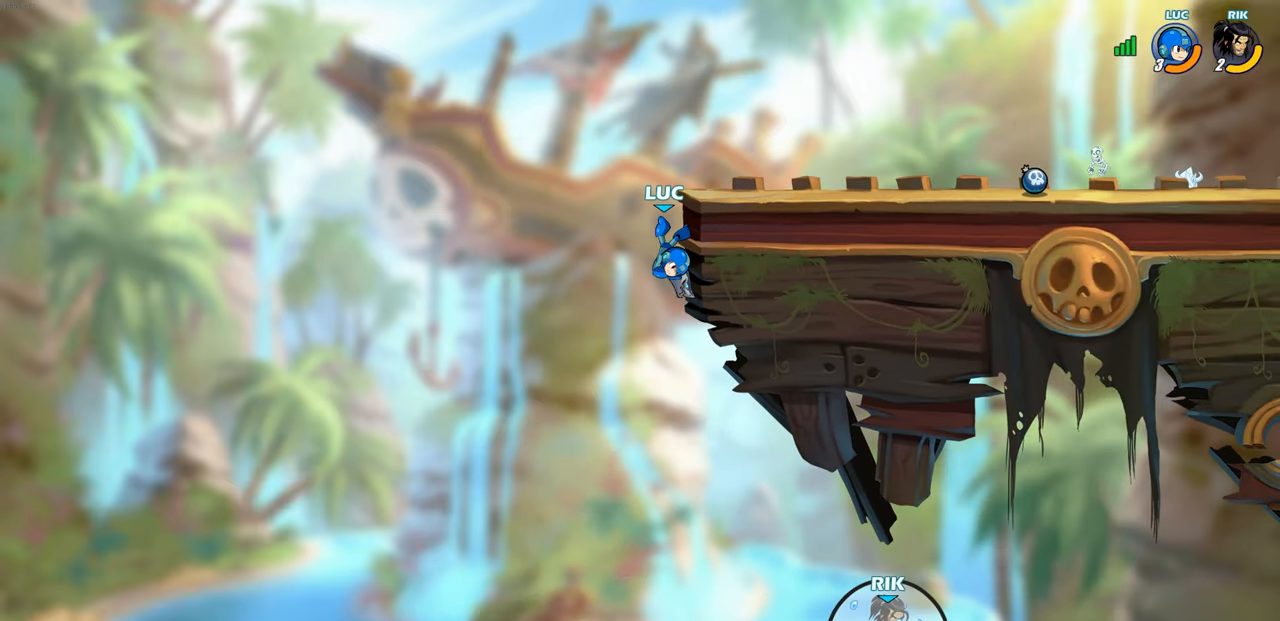
{"buttons": ["R2"], "left_stick": "up", "right_stick": "center", "events": [[200, "left_stick", "up"], [367, "R2", "down"]]}
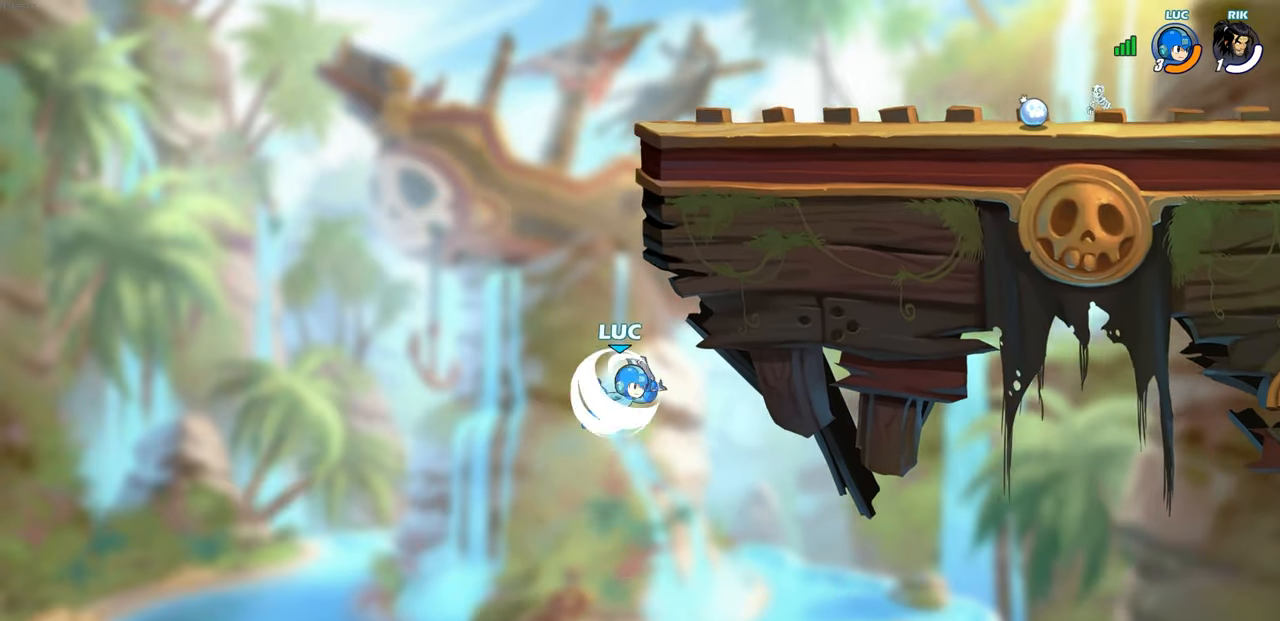
{"buttons": [], "left_stick": "up-right", "right_stick": "center", "events": [[83, "R2", "up"], [200, "CIRCLE", "down"], [317, "CIRCLE", "up"], [417, "left_stick", "up-right"]]}
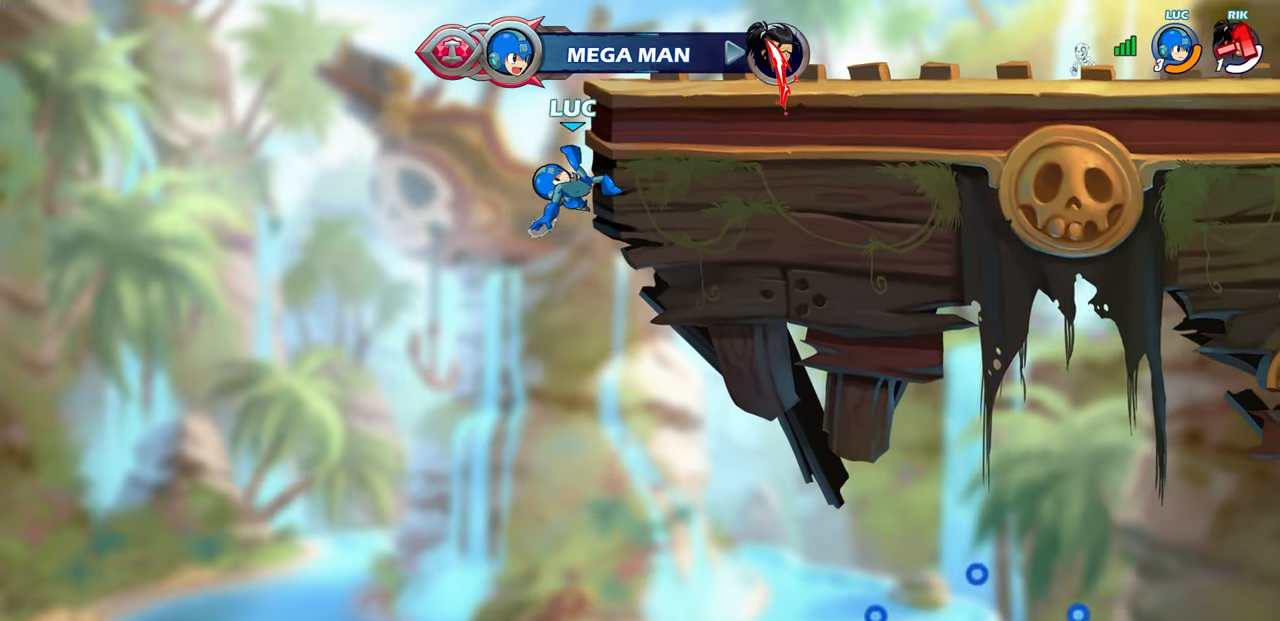
{"buttons": [], "left_stick": "right", "right_stick": "center", "events": [[167, "left_stick", "right"]]}
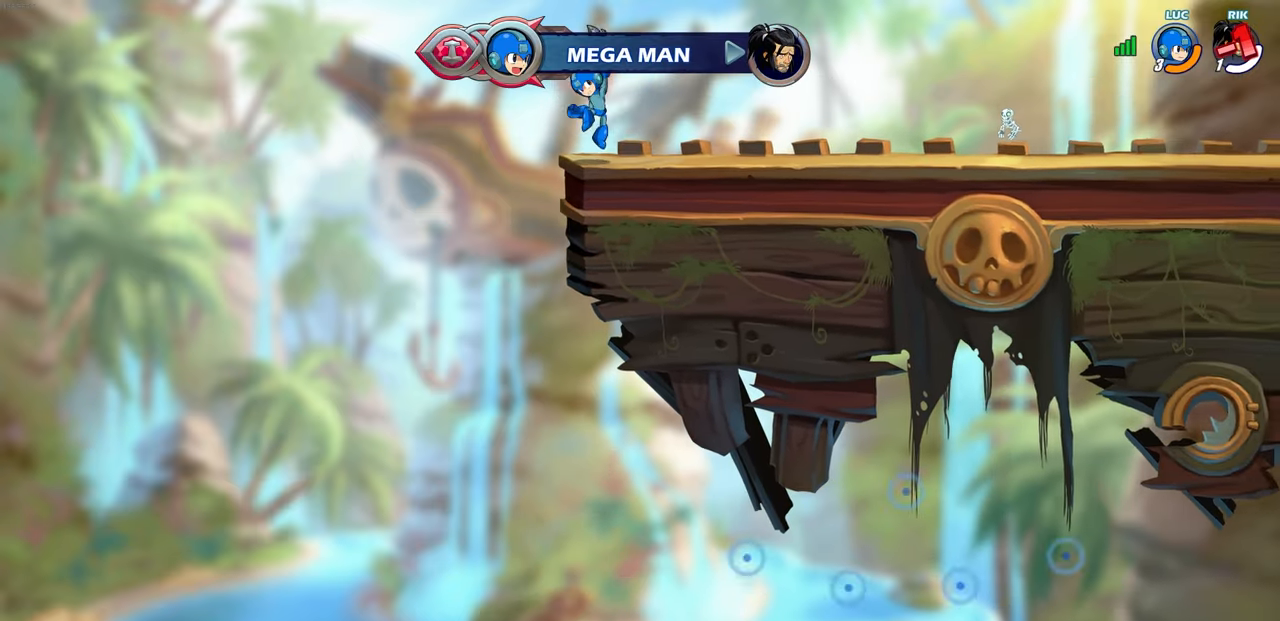
{"buttons": [], "left_stick": "right", "right_stick": "center", "events": []}
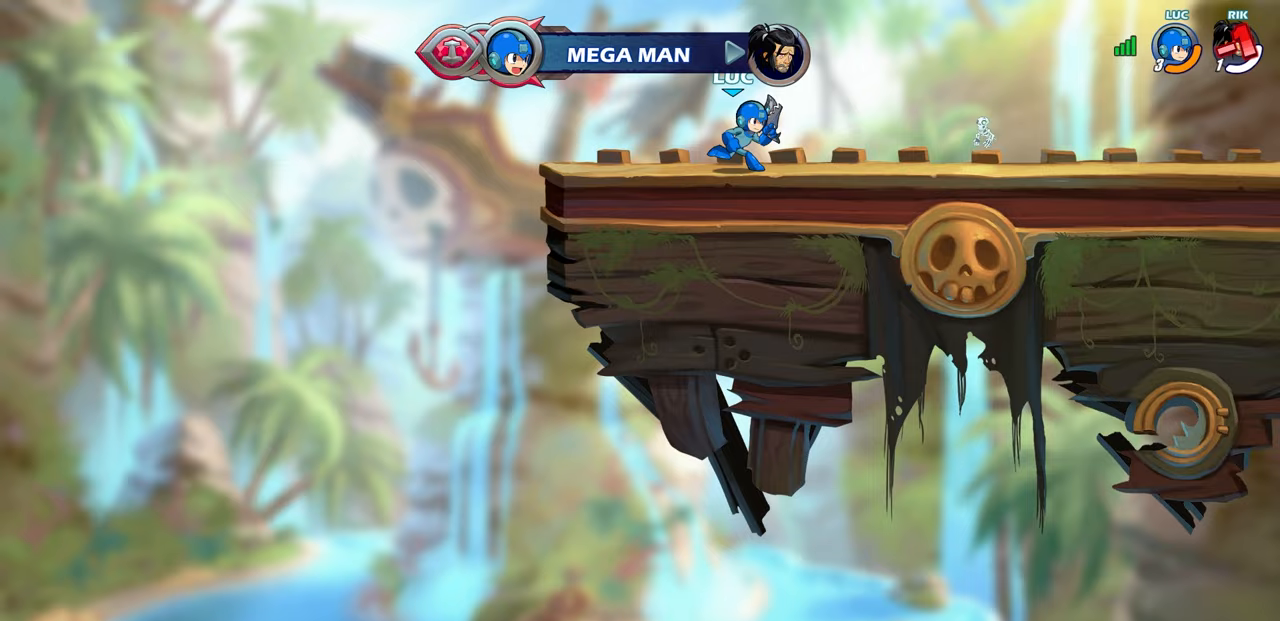
{"buttons": [], "left_stick": "right", "right_stick": "center", "events": []}
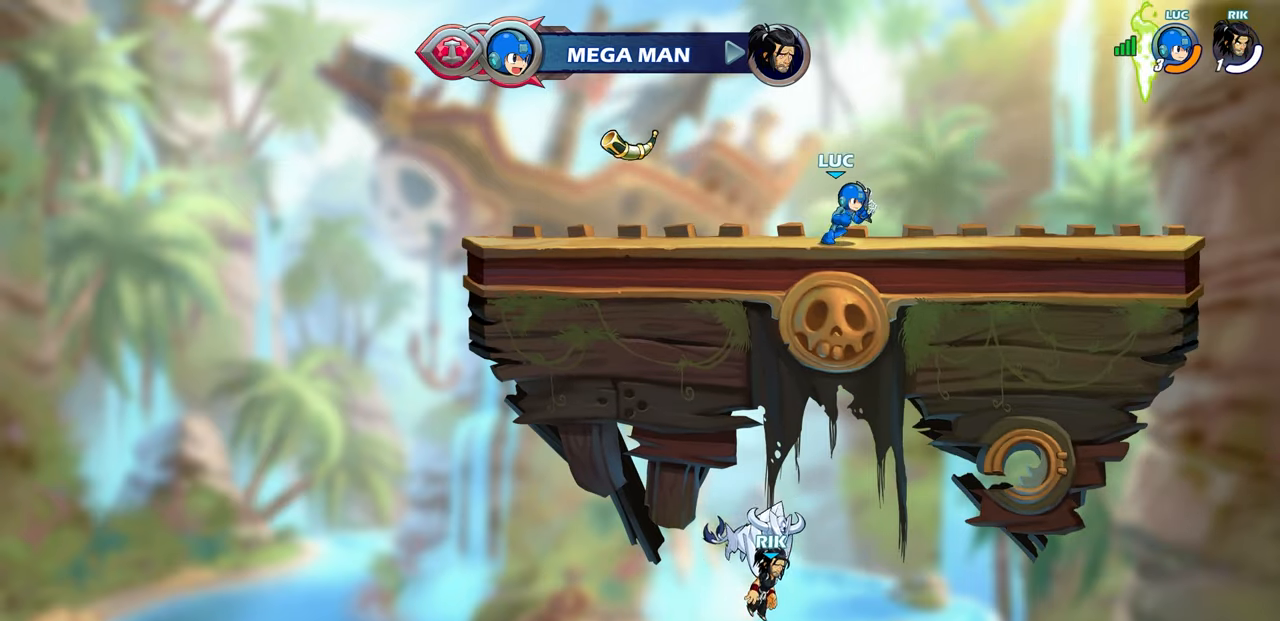
{"buttons": ["CROSS"], "left_stick": "right", "right_stick": "center", "events": [[183, "CROSS", "down"], [300, "CROSS", "up"], [400, "CROSS", "down"]]}
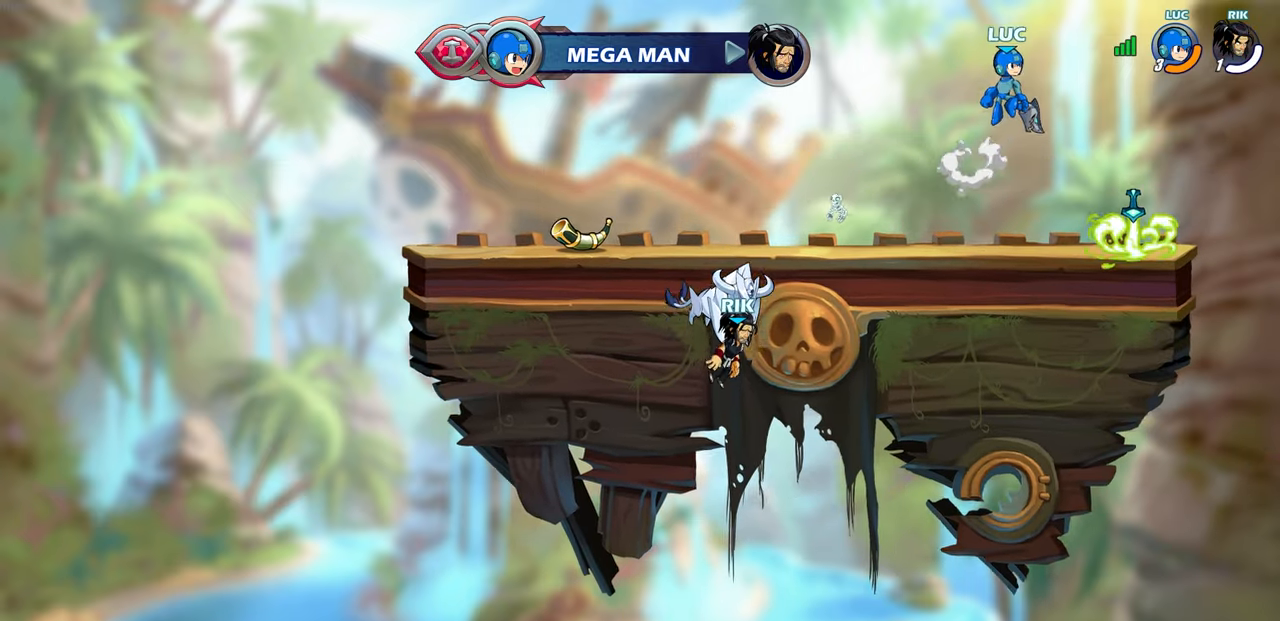
{"buttons": [], "left_stick": "center", "right_stick": "center", "events": [[33, "CROSS", "up"], [83, "left_stick", "left"], [217, "CIRCLE", "down"], [317, "CIRCLE", "up"], [483, "left_stick", "center"]]}
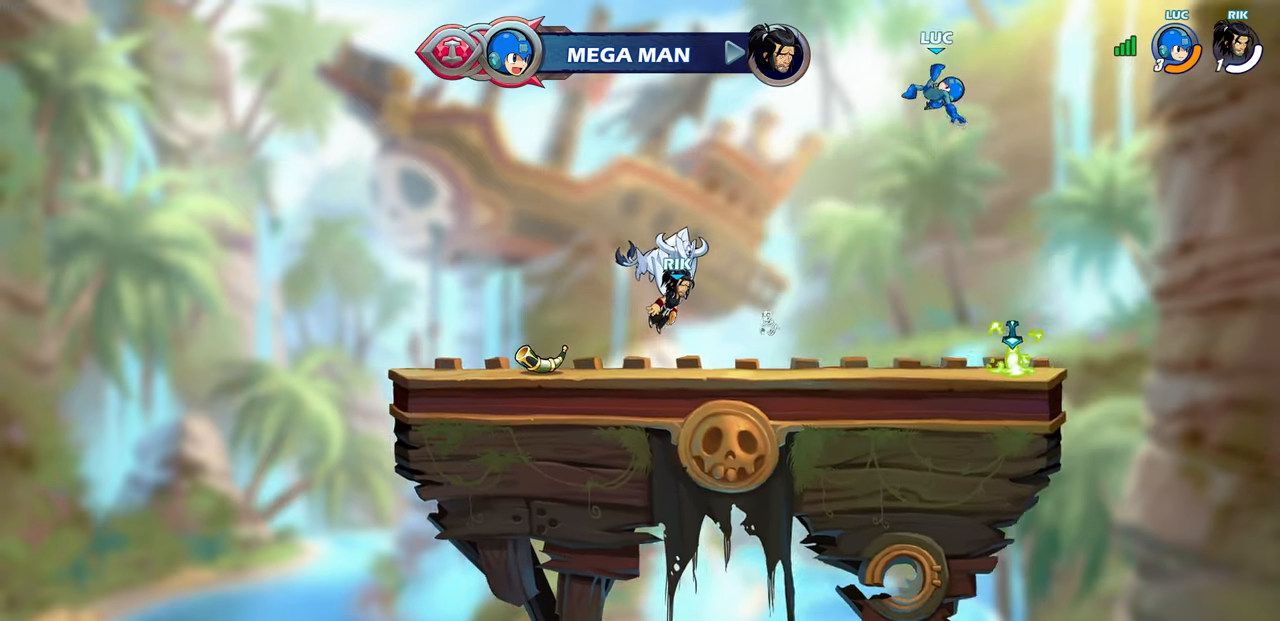
{"buttons": [], "left_stick": "center", "right_stick": "center", "events": []}
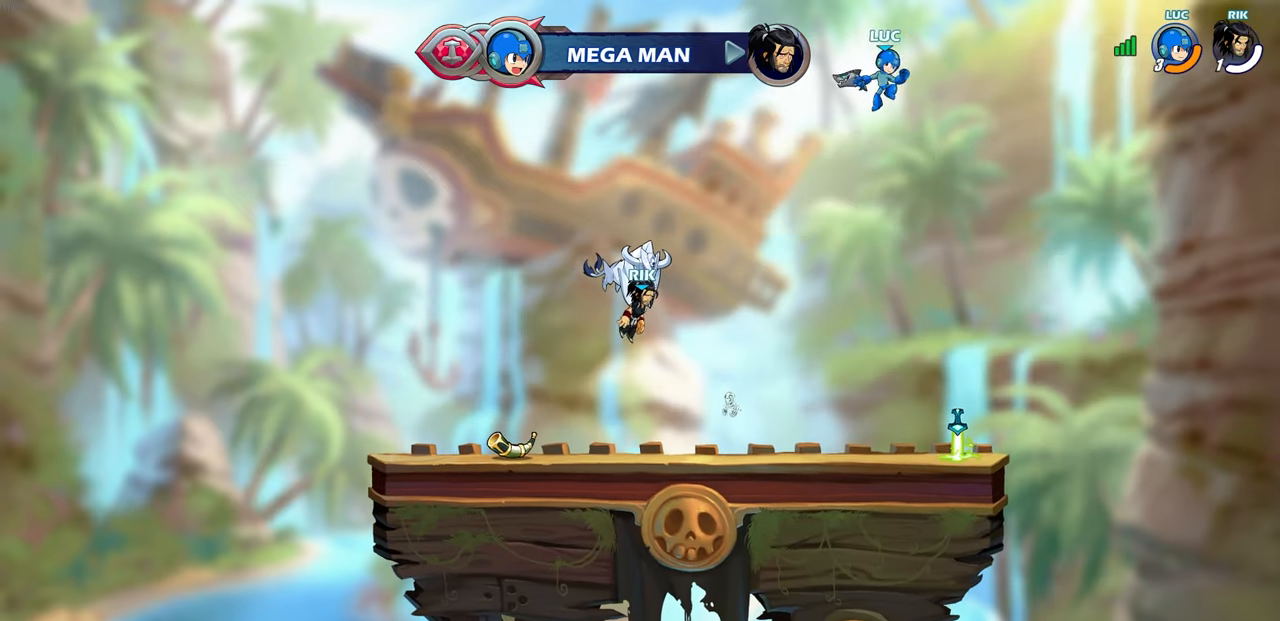
{"buttons": ["CROSS"], "left_stick": "right", "right_stick": "center", "events": [[117, "left_stick", "right"], [417, "CROSS", "down"]]}
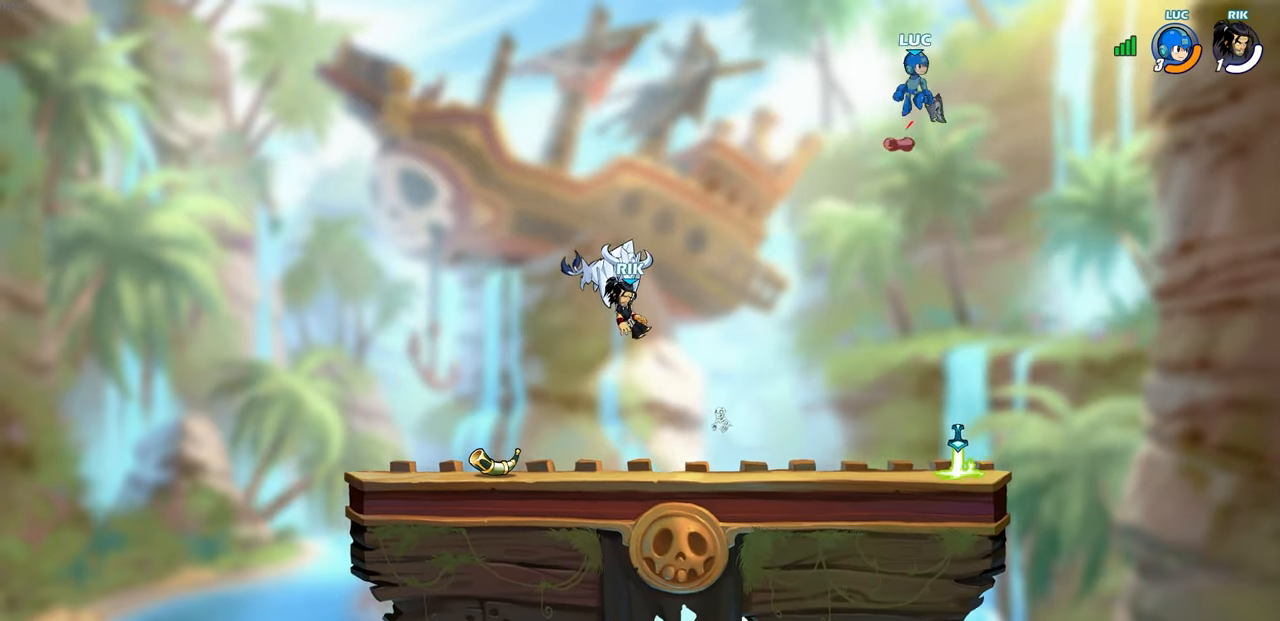
{"buttons": ["R1"], "left_stick": "center", "right_stick": "center", "events": [[33, "left_stick", "center"], [67, "CROSS", "up"], [367, "R1", "down"]]}
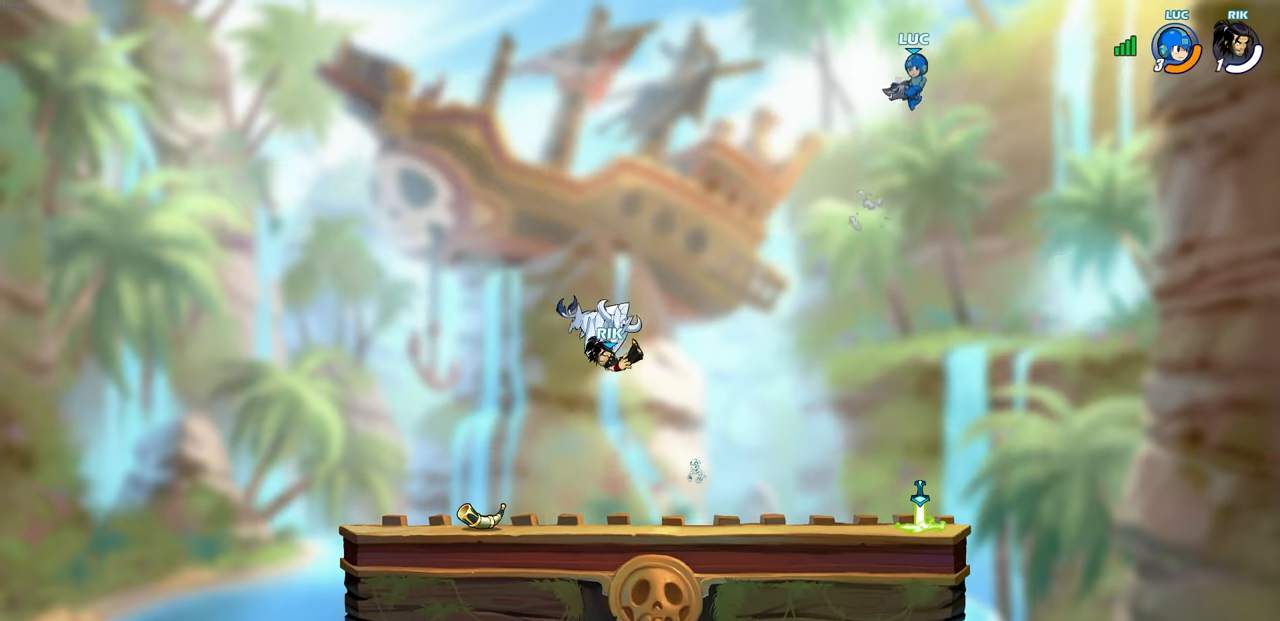
{"buttons": ["R1"], "left_stick": "up", "right_stick": "center", "events": [[250, "left_stick", "left"], [433, "left_stick", "up"]]}
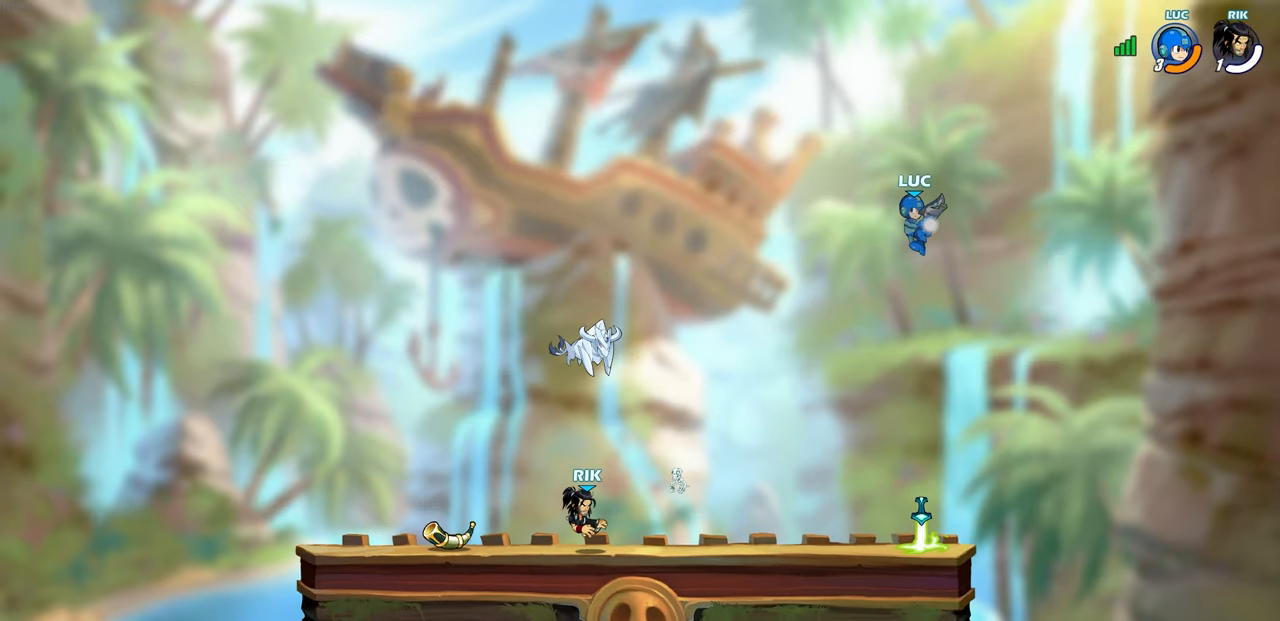
{"buttons": ["R1"], "left_stick": "center", "right_stick": "center", "events": [[17, "R1", "up"], [83, "left_stick", "center"], [467, "R1", "down"]]}
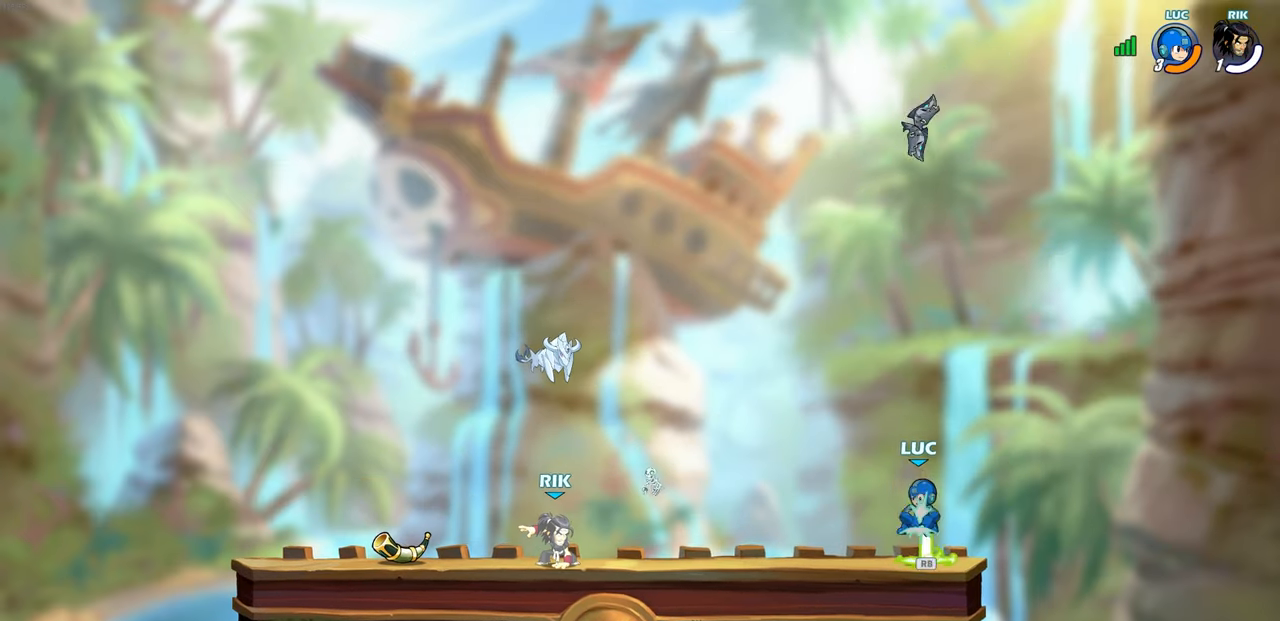
{"buttons": [], "left_stick": "center", "right_stick": "center", "events": [[50, "R1", "up"], [200, "left_stick", "left"], [250, "R2", "down"], [283, "R1", "down"], [367, "R1", "up"], [367, "R2", "up"], [383, "left_stick", "center"]]}